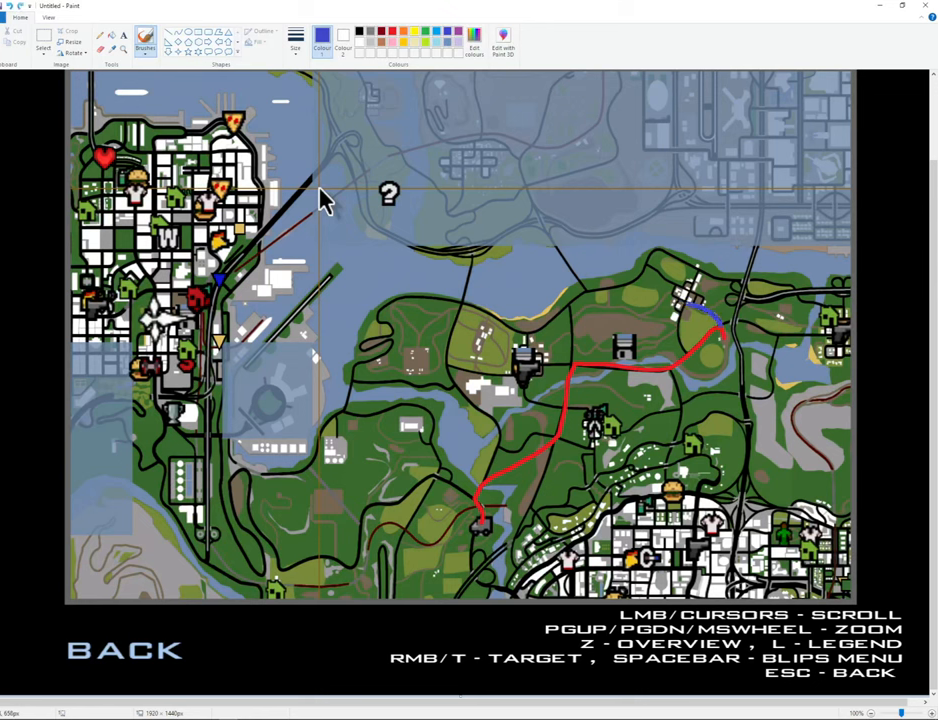
Gameplay with keyboard and mouse; each line is a JSON object with the keys and mouse buttons held at the frame after it. "events" lists presses ("down") and releases ("up") of "1", "2", "3", "4", "5", "6", "8", "a", "alt", "b", "c", "ctrl", "d", "down", "e", "escape", "f", "f1", "f2", "f3", "g", "h", "left", "n", "num2", "q", "r", "right", "s", "shift", "space", "t", "tab", "up", "v", "w", "x", "y", "z", "mouse_left", "mouse_middle", "mouse_right" and "mouse_wheel_down" between this image and that frame as [ms after this image, input, new state], when the widget could be followed in between. "mouse_left", "mouse_middle", "mouse_right", "mouse_wheel_down" = the "left", "middle", "right", "wheel_down" buttons of the "mouse" list. No other keys are recorded. Mouse movement is not recorded. Not read: other_keys.
{"keys": [], "mouse": ["left"], "events": []}
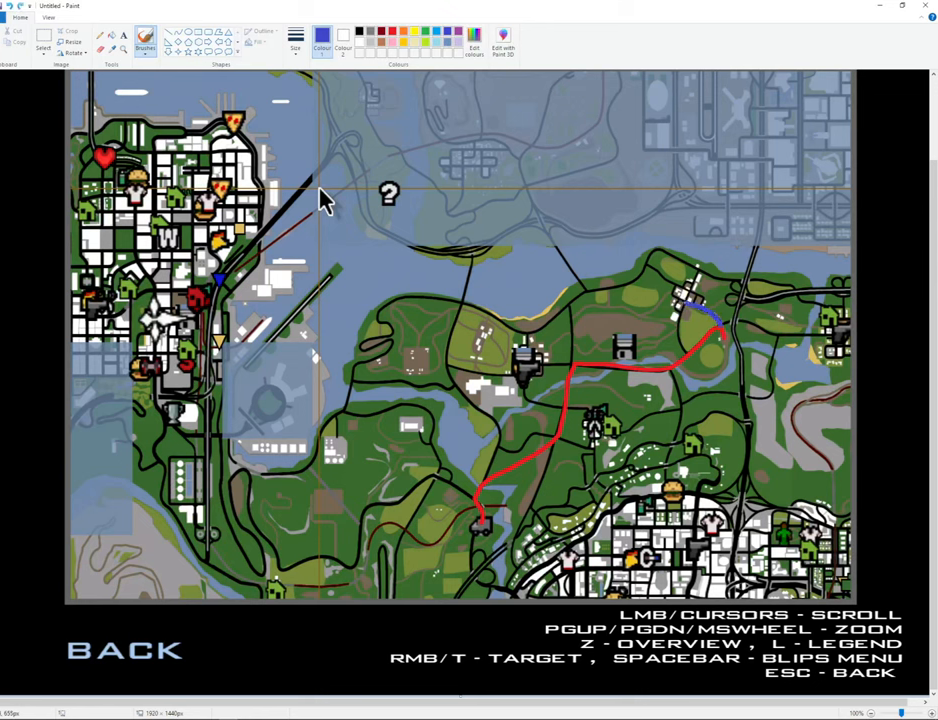
{"keys": [], "mouse": ["left"], "events": []}
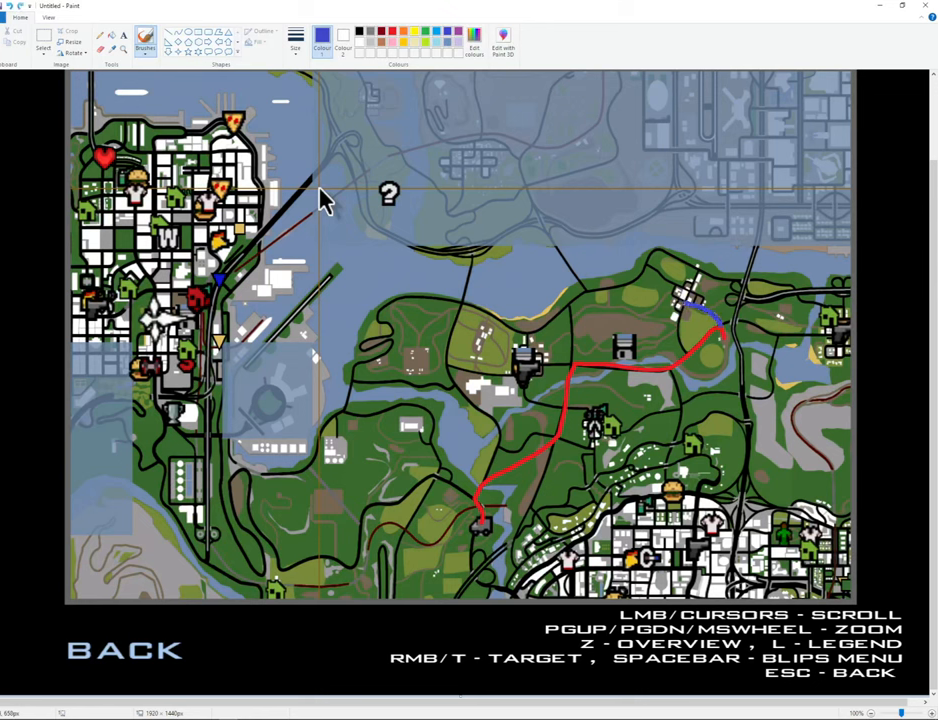
{"keys": [], "mouse": ["left"], "events": []}
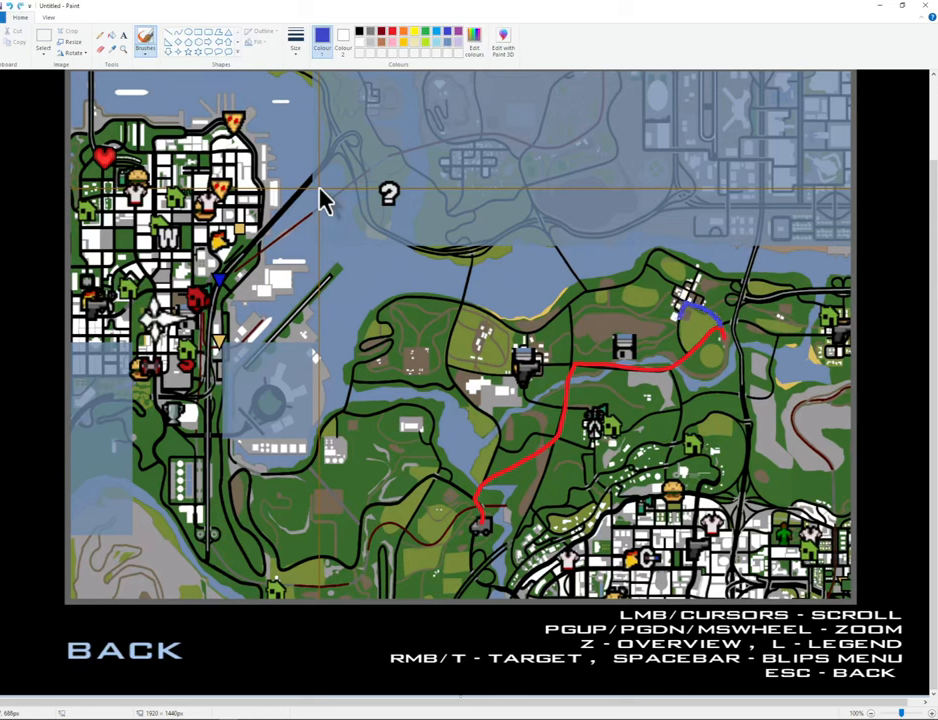
{"keys": [], "mouse": ["left"], "events": []}
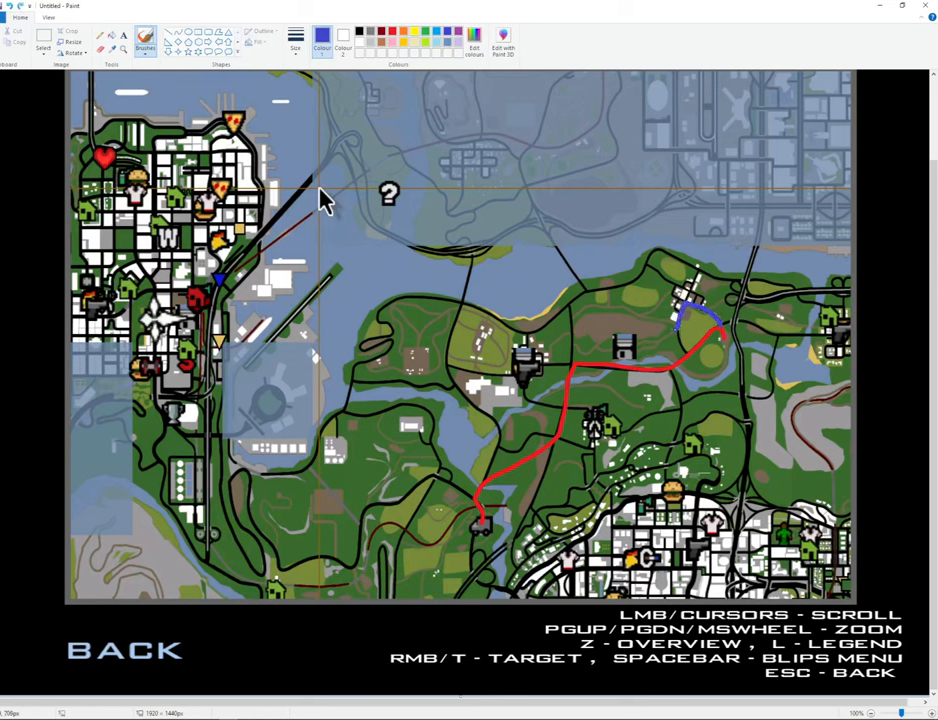
{"keys": [], "mouse": ["left"], "events": []}
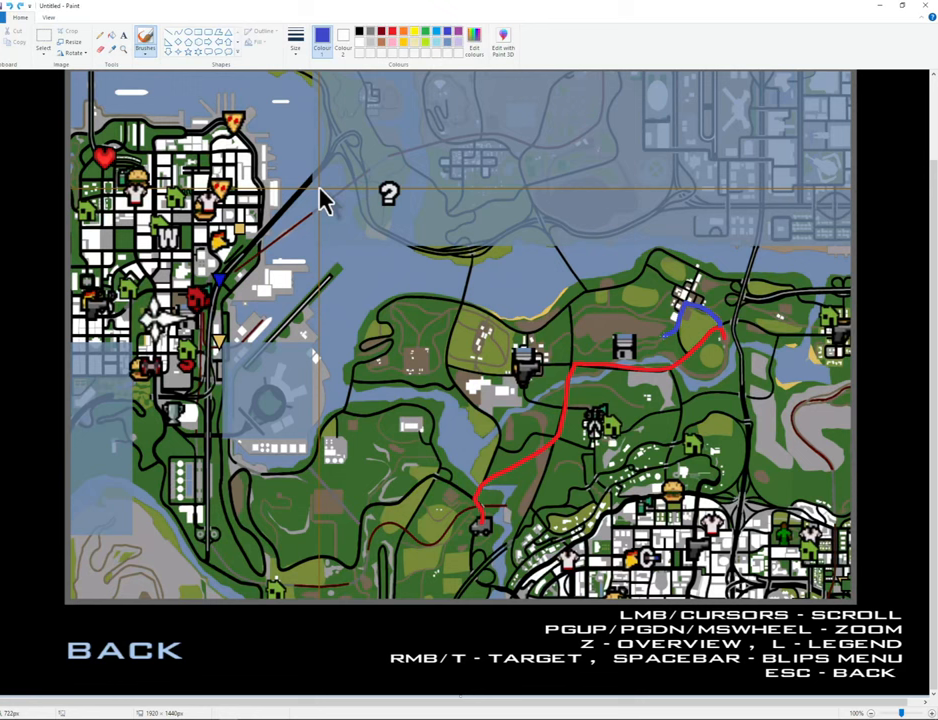
{"keys": [], "mouse": ["left"], "events": []}
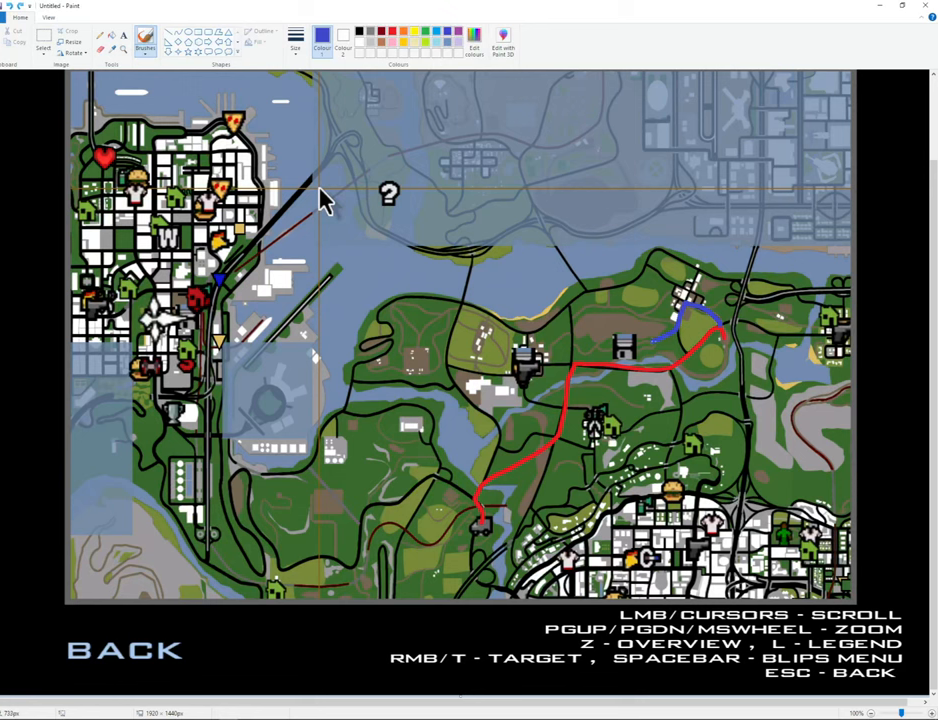
{"keys": [], "mouse": ["left"], "events": []}
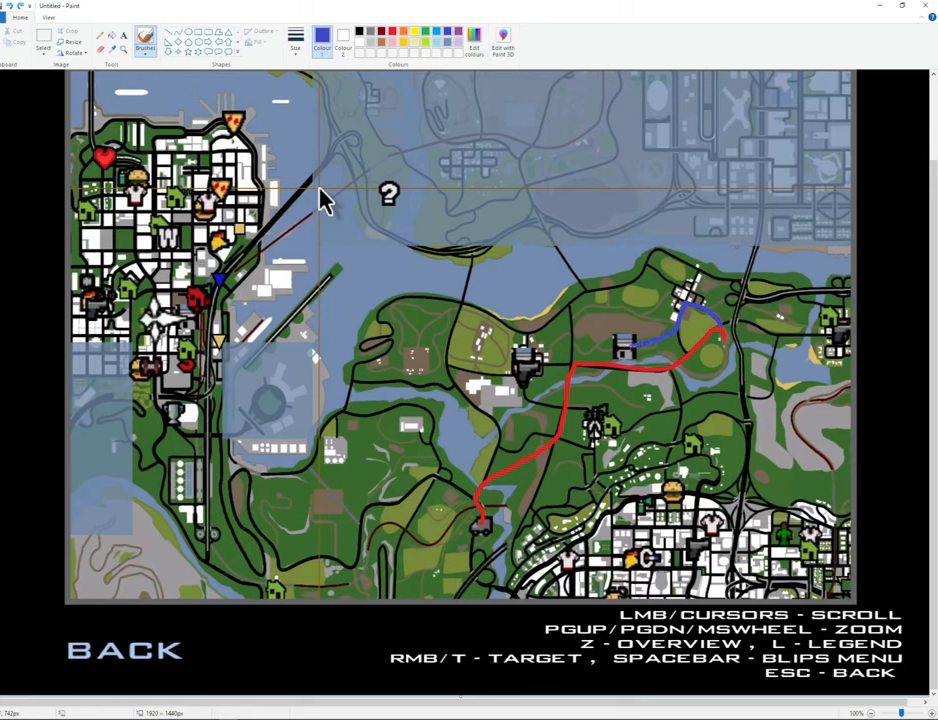
{"keys": [], "mouse": ["left"], "events": []}
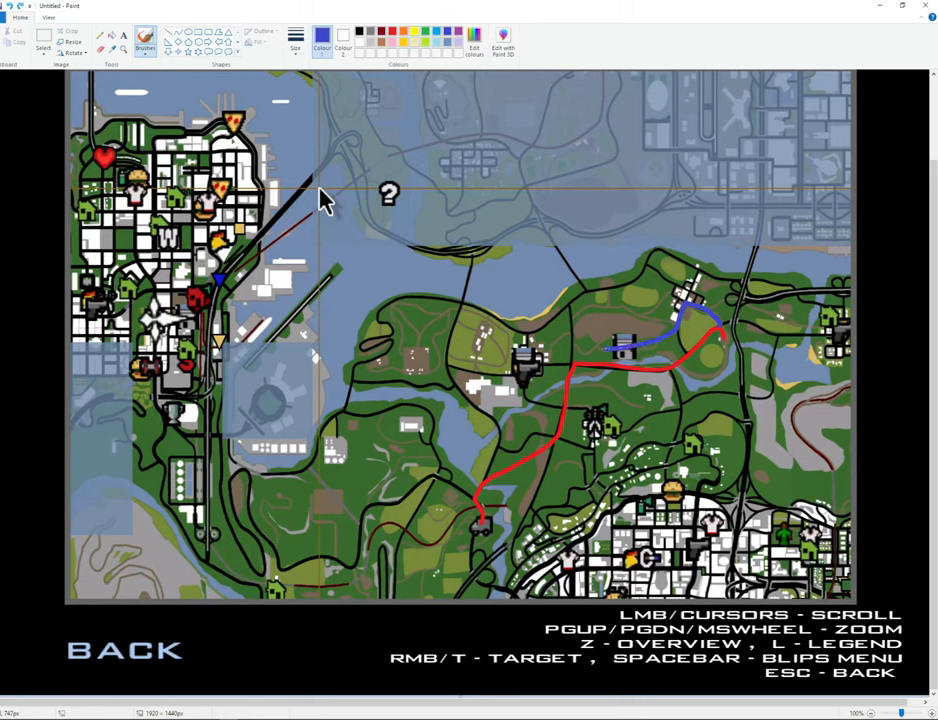
{"keys": [], "mouse": ["left"], "events": []}
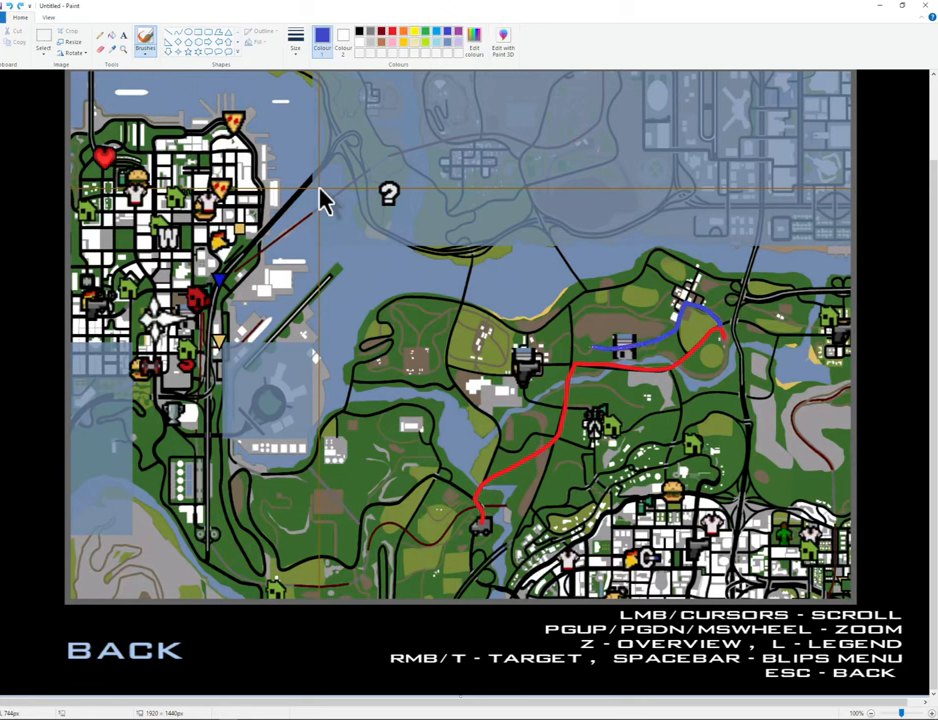
{"keys": [], "mouse": ["left"], "events": []}
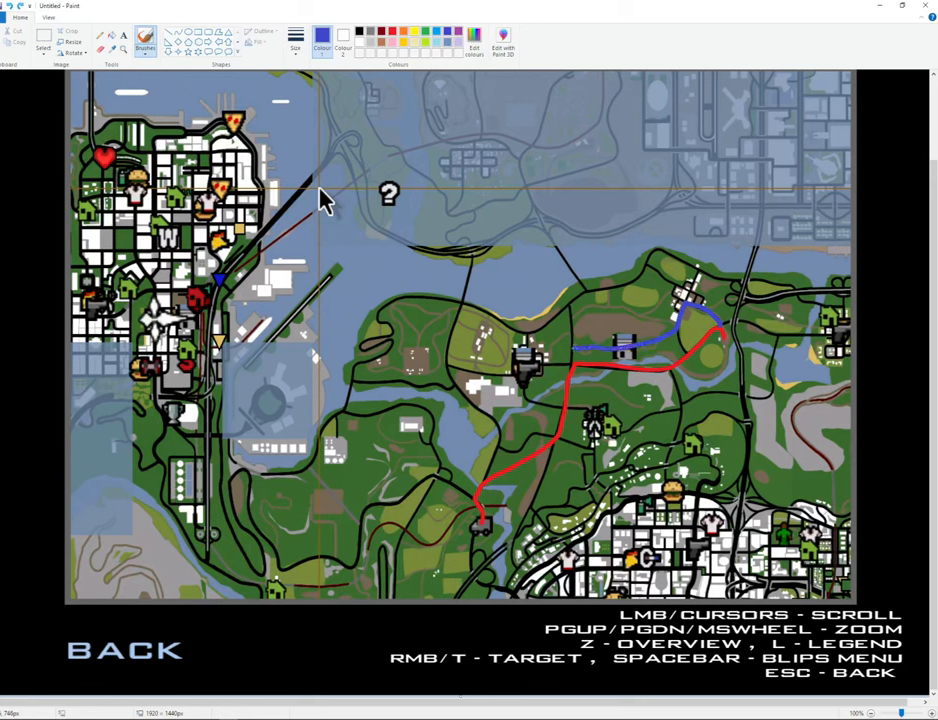
{"keys": [], "mouse": ["left"], "events": []}
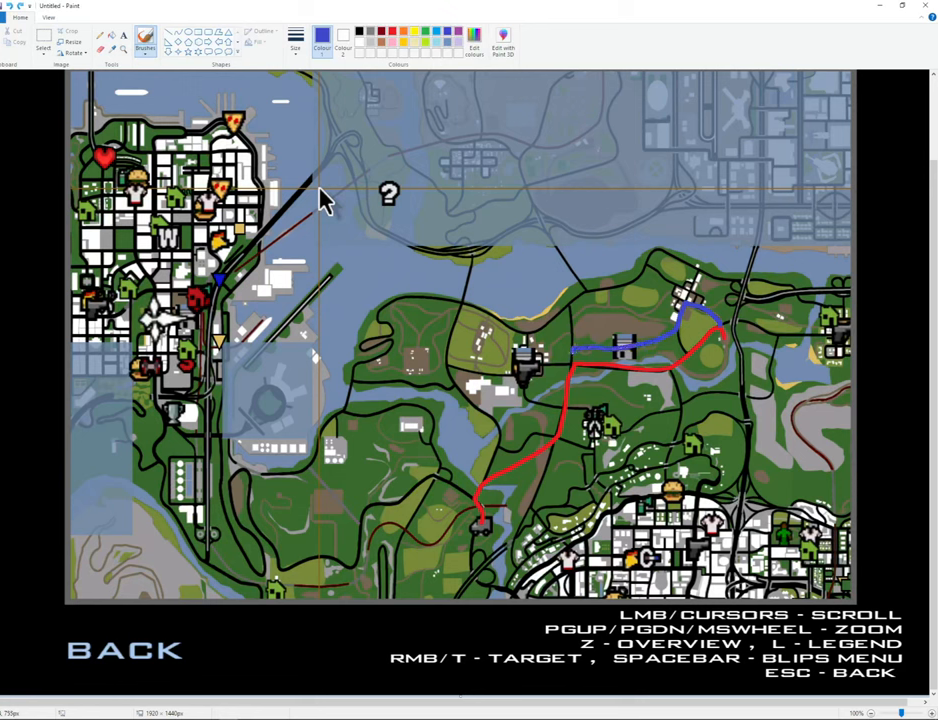
{"keys": [], "mouse": ["left"], "events": []}
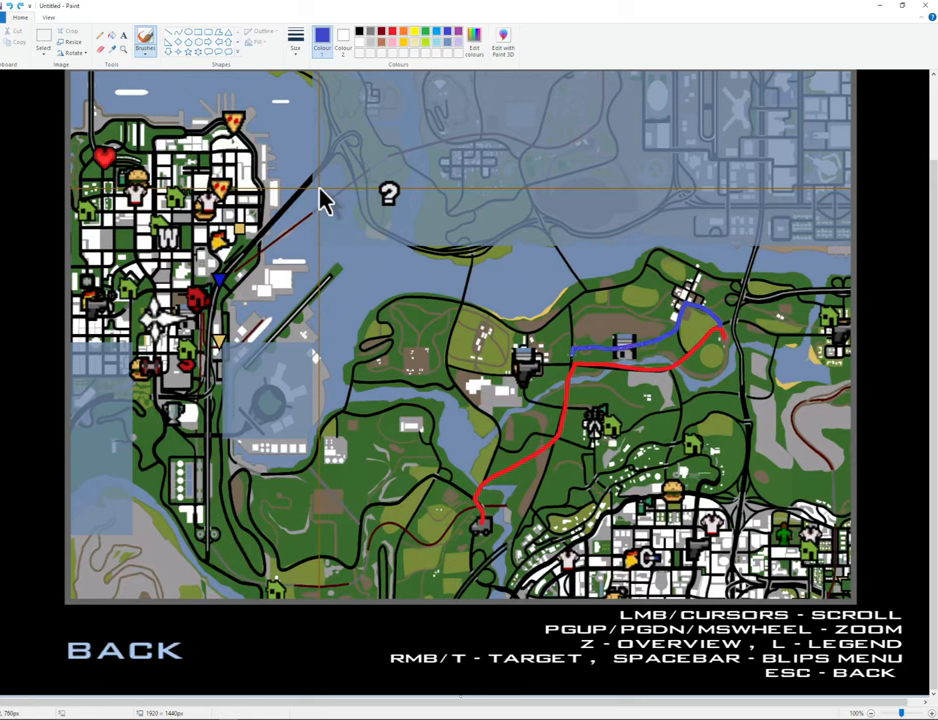
{"keys": [], "mouse": [], "events": [[283, "mouse_left", "up"]]}
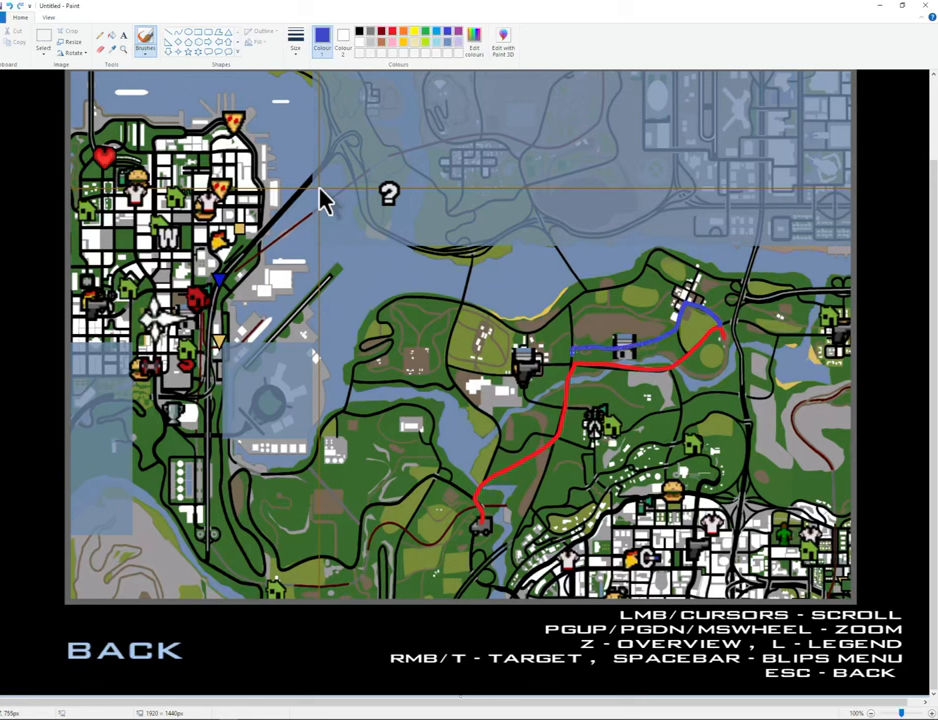
{"keys": ["ctrl", "z"], "mouse": [], "events": [[300, "ctrl", "down"], [450, "z", "down"]]}
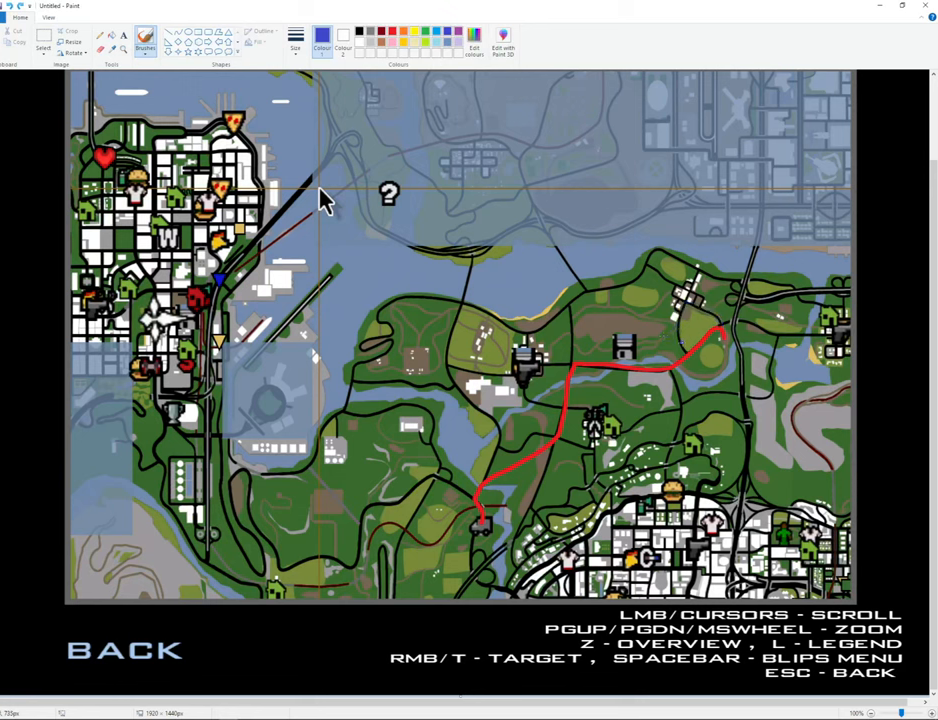
{"keys": [], "mouse": [], "events": [[83, "ctrl", "up"], [83, "z", "up"]]}
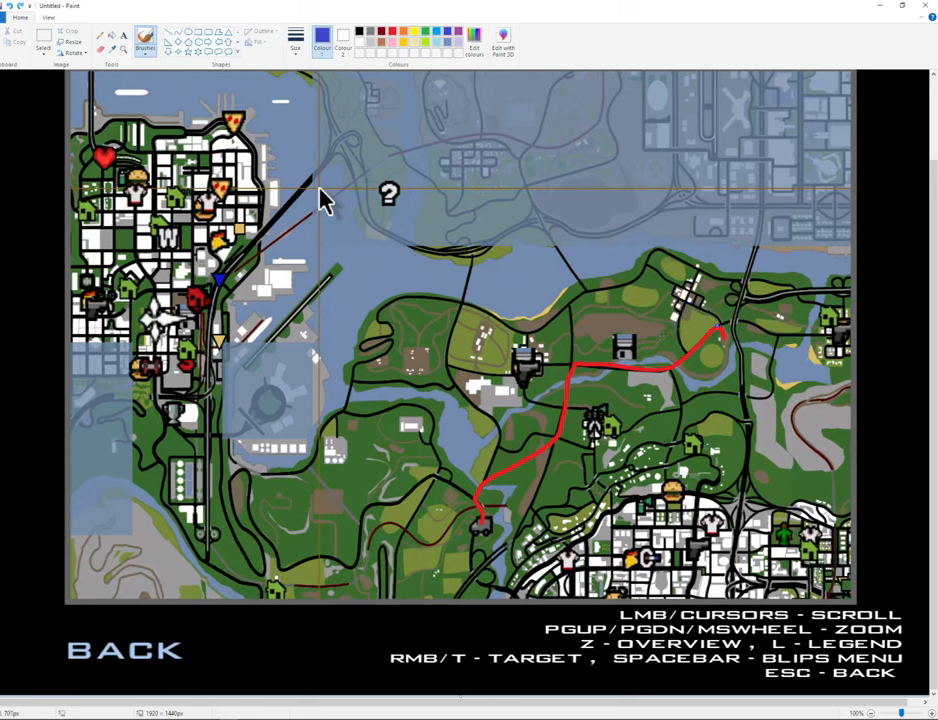
{"keys": [], "mouse": [], "events": []}
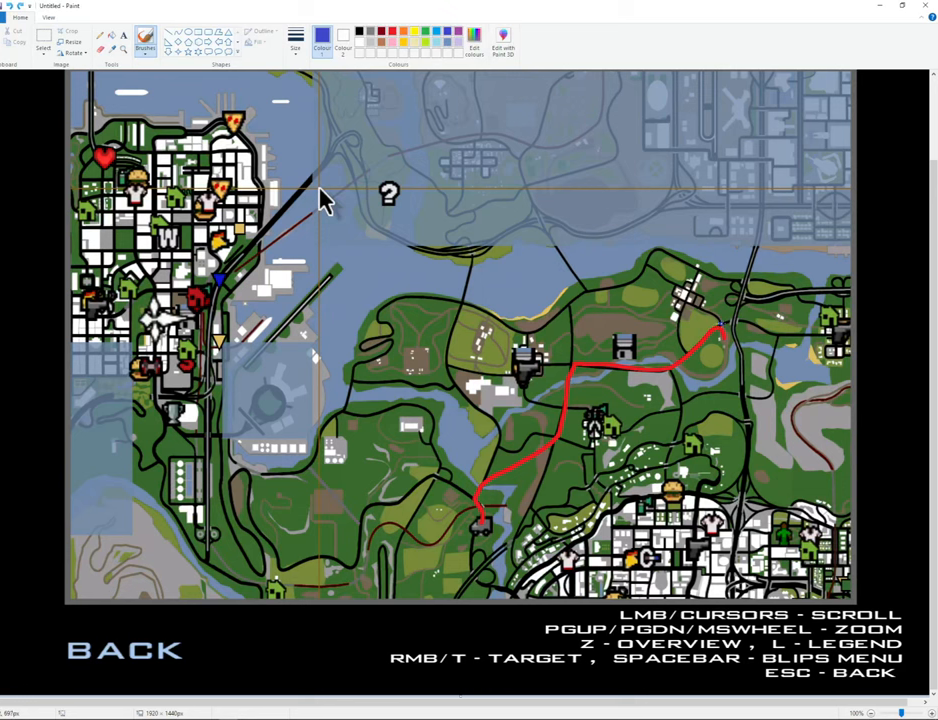
{"keys": ["ctrl"], "mouse": [], "events": [[34, "mouse_left", "down"], [67, "mouse_left", "up"], [450, "ctrl", "down"]]}
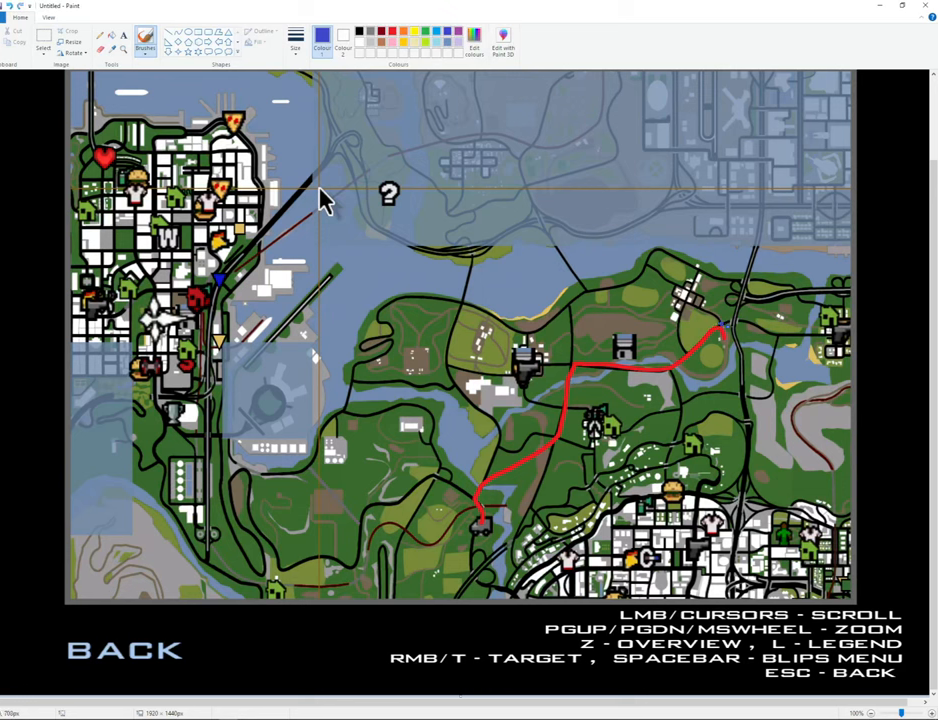
{"keys": [], "mouse": [], "events": [[184, "z", "down"], [284, "z", "up"], [317, "ctrl", "up"]]}
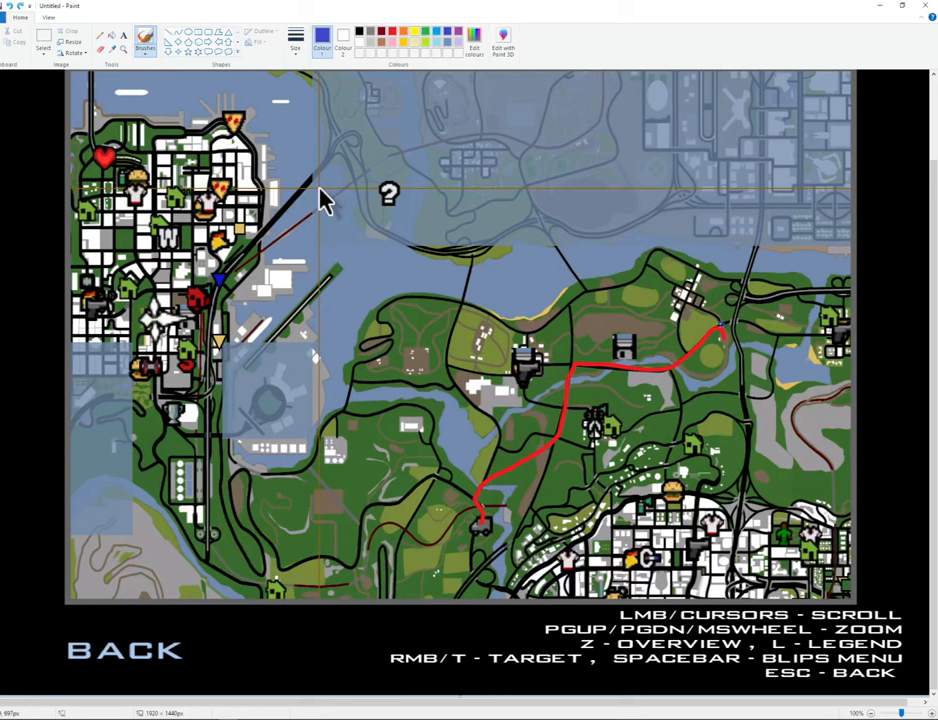
{"keys": [], "mouse": ["left"], "events": [[334, "mouse_left", "down"]]}
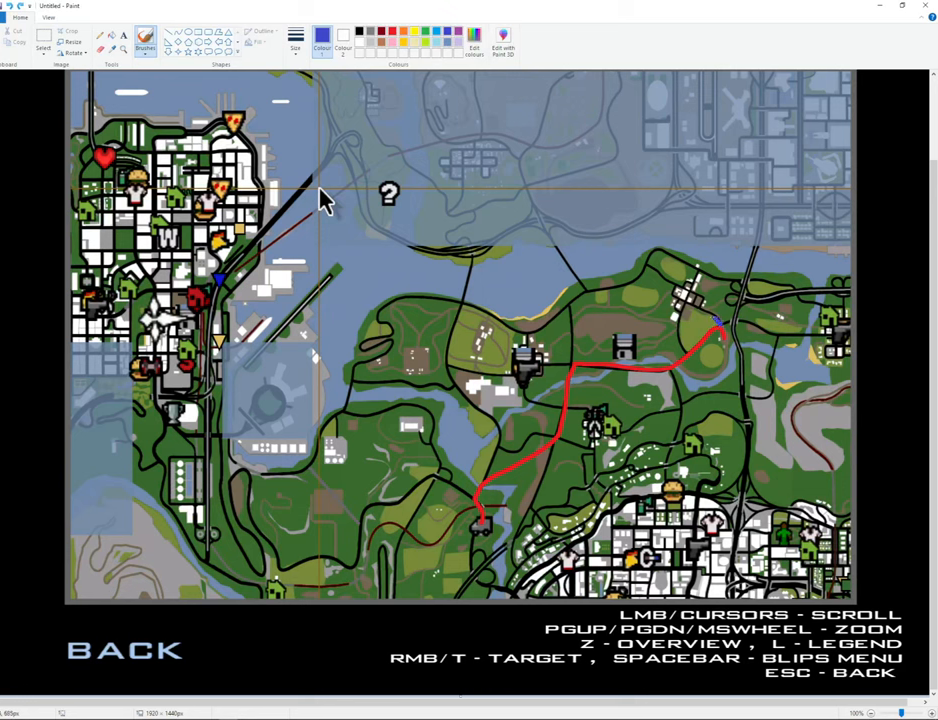
{"keys": [], "mouse": ["left"], "events": []}
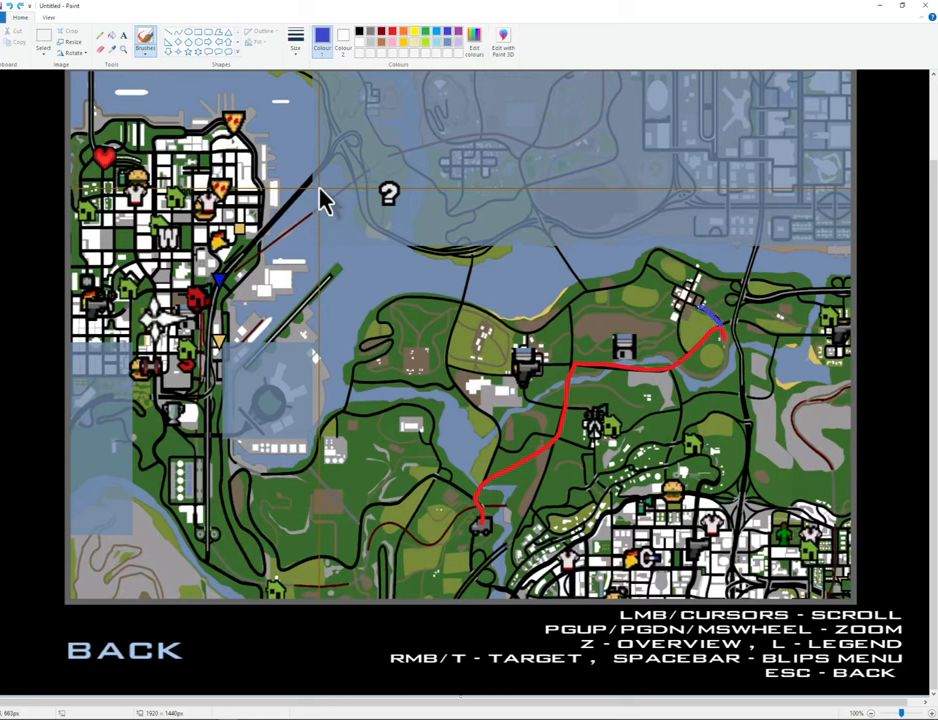
{"keys": [], "mouse": [], "events": [[84, "mouse_left", "up"], [184, "ctrl", "down"], [284, "z", "down"], [367, "z", "up"], [417, "ctrl", "up"]]}
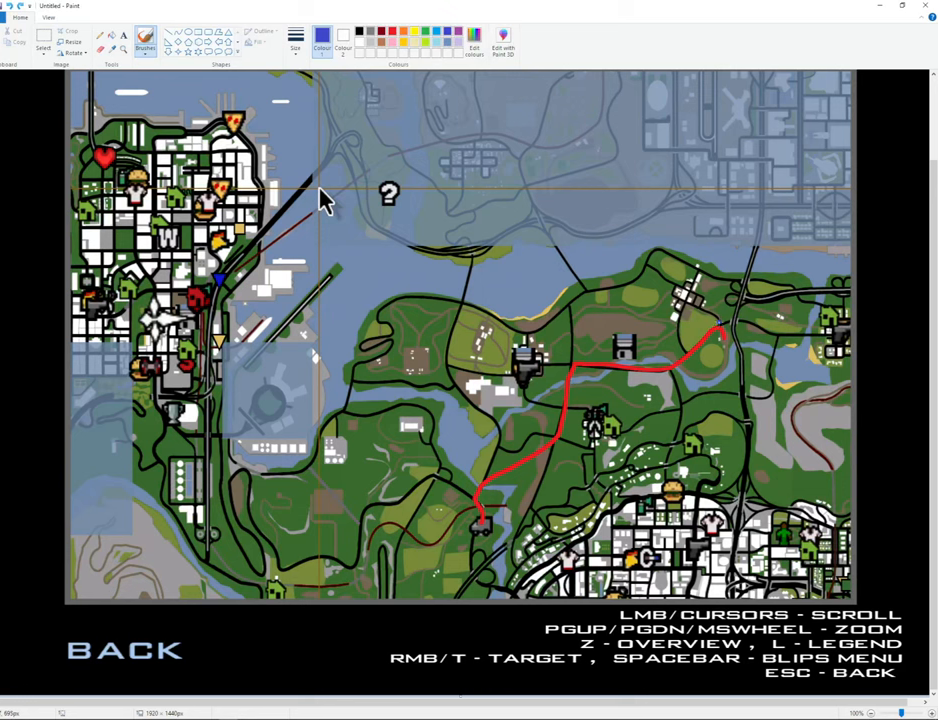
{"keys": [], "mouse": ["left"], "events": [[334, "mouse_left", "down"]]}
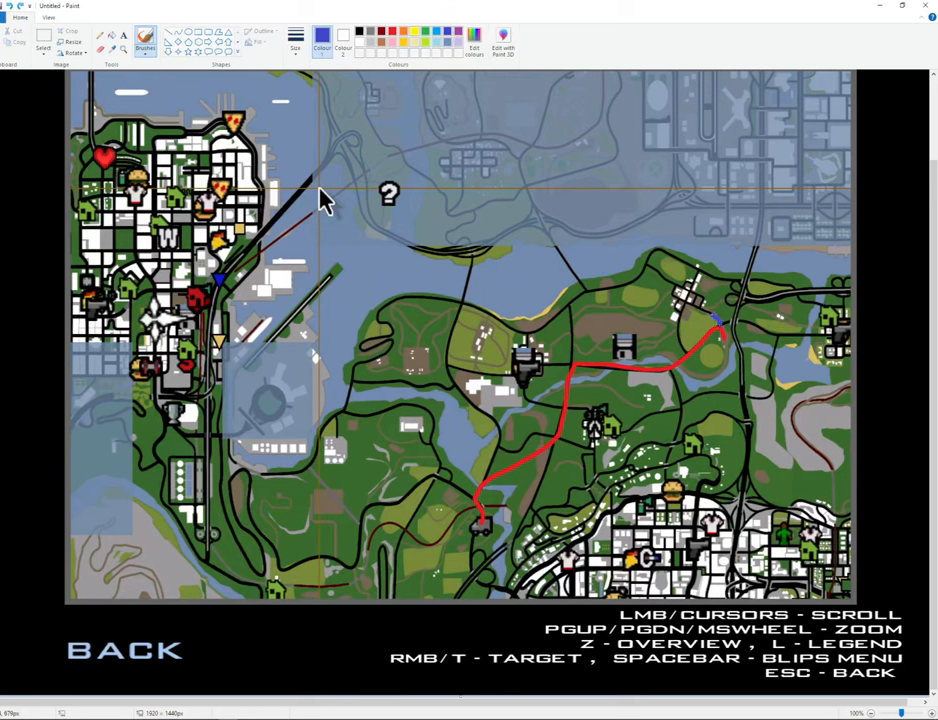
{"keys": [], "mouse": ["left"], "events": []}
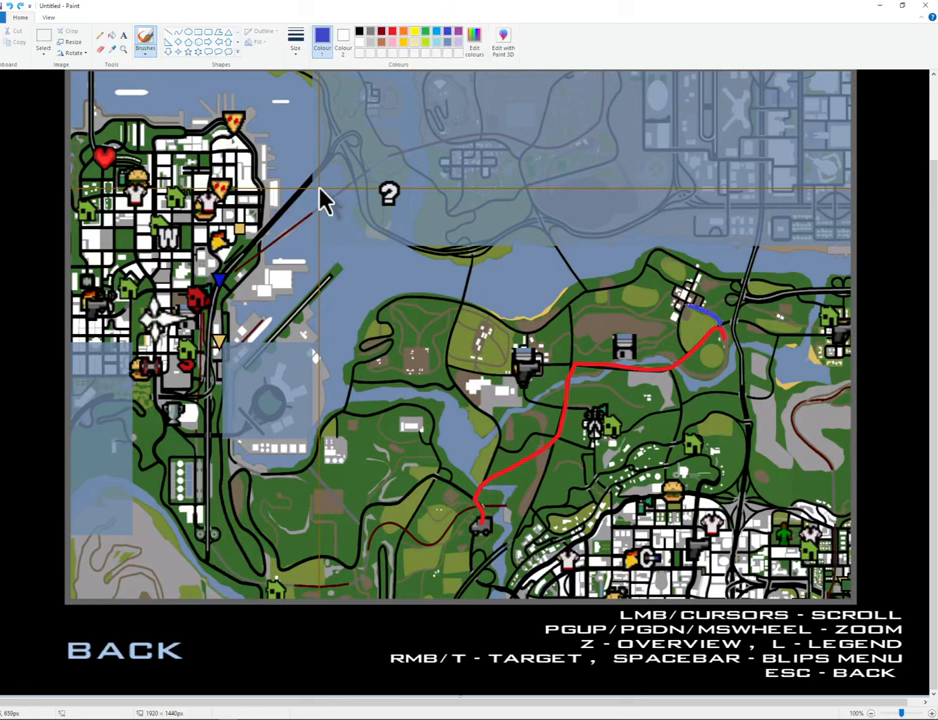
{"keys": [], "mouse": ["left"], "events": []}
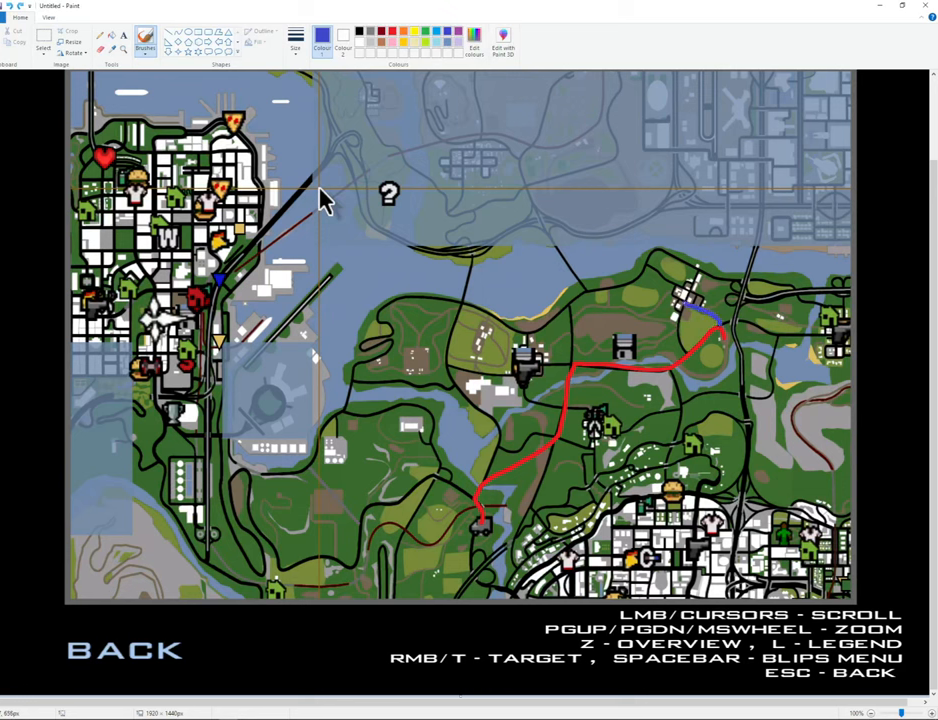
{"keys": [], "mouse": ["left"], "events": []}
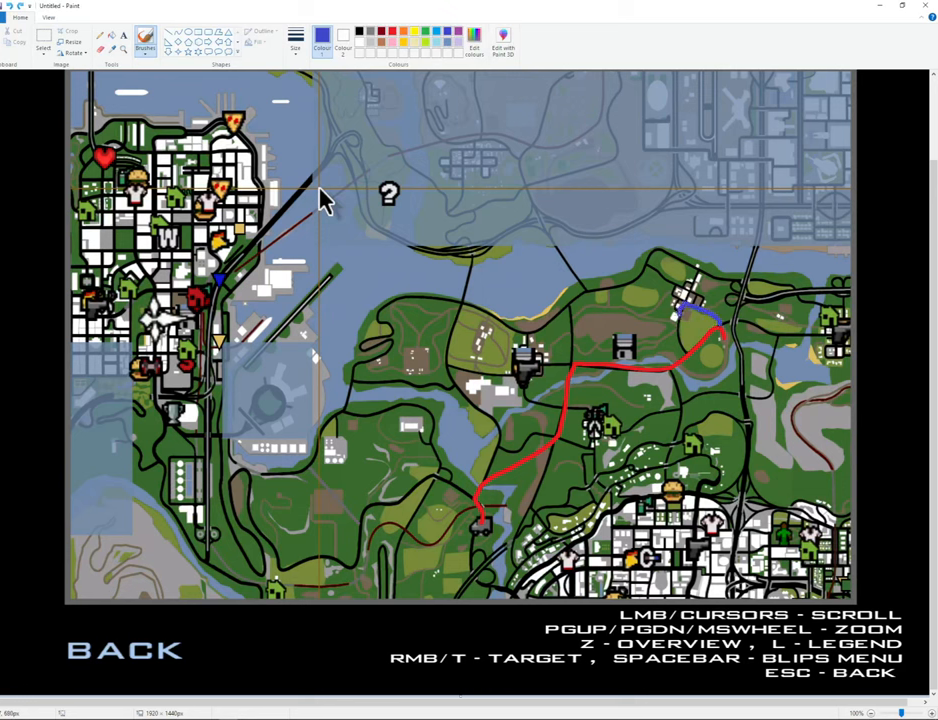
{"keys": [], "mouse": ["left"], "events": []}
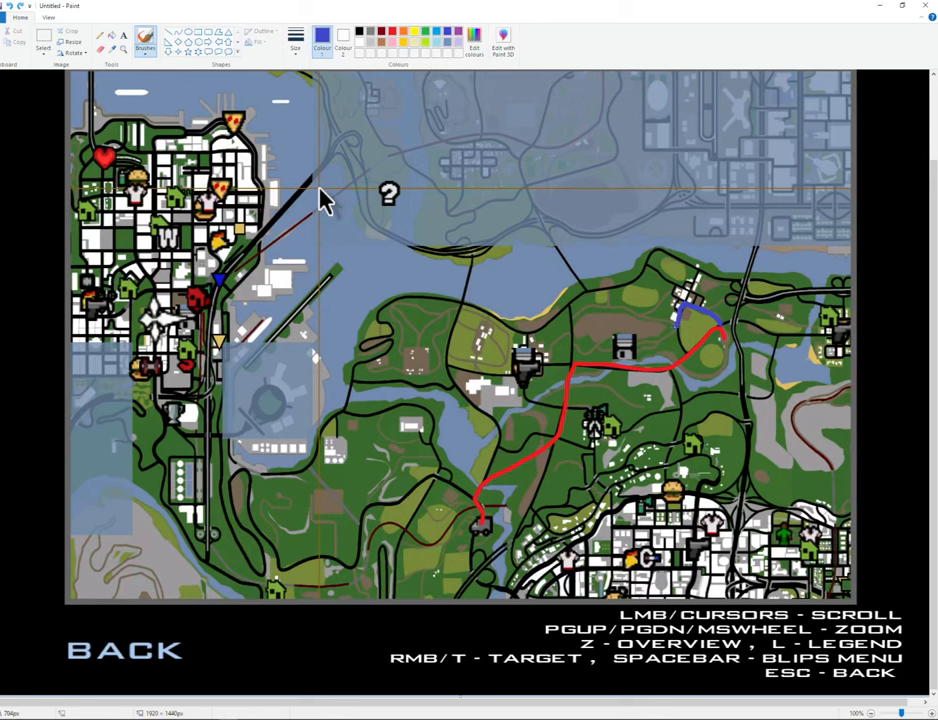
{"keys": [], "mouse": ["left"], "events": []}
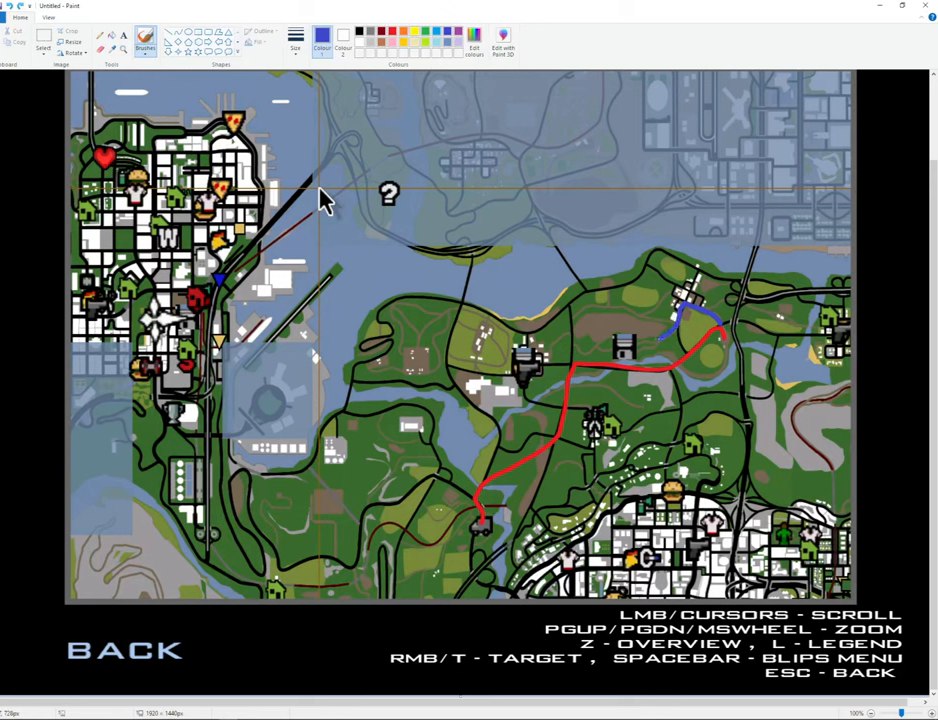
{"keys": [], "mouse": ["left"], "events": []}
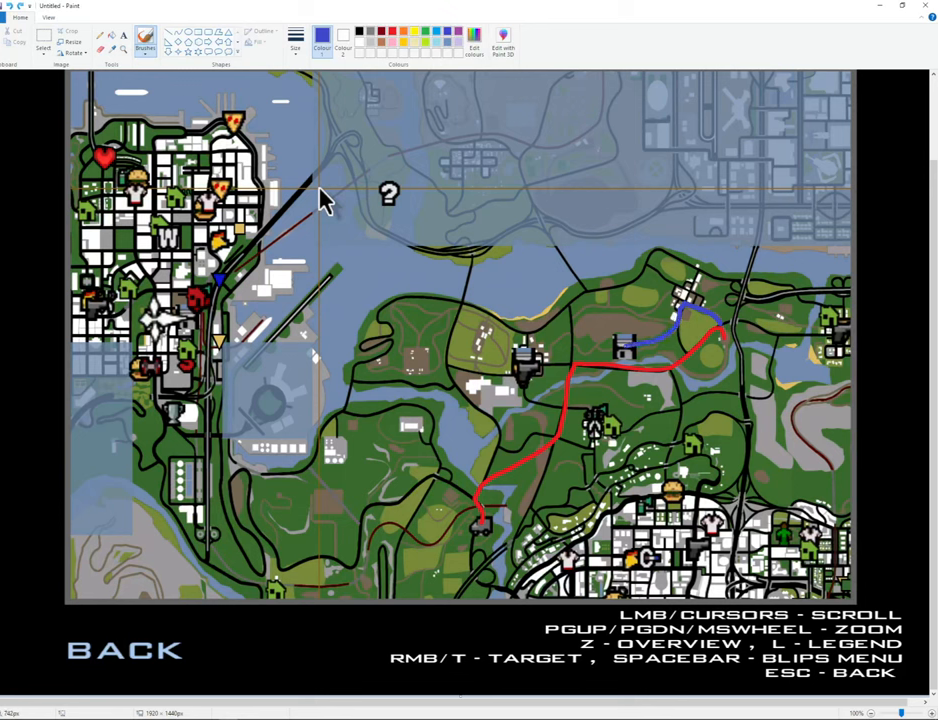
{"keys": [], "mouse": ["left"], "events": []}